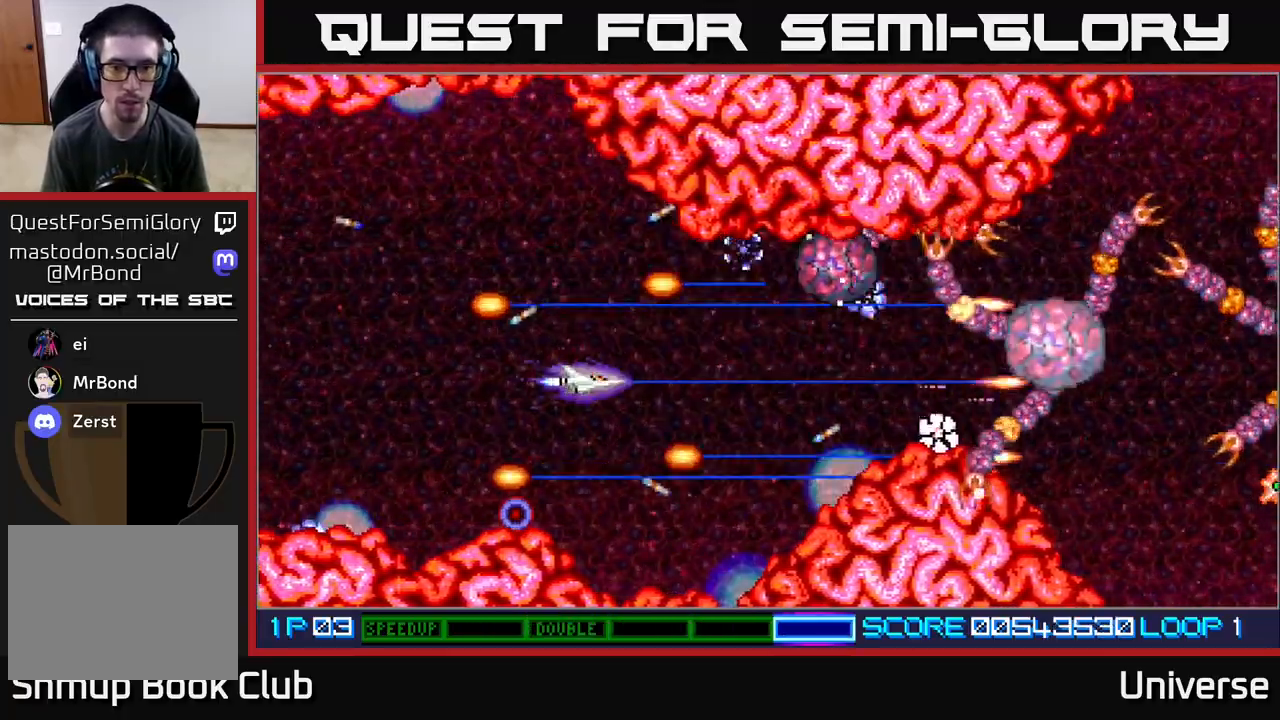
Gameplay with a controller (Xbox layout); each line is a JSON object with the inputs held at the frame after it. "events" lists button and stick changes between this image and that frame as [ms after this image, input, new state], when the widget could be followed in between. Not read: left_stick right_stick.
{"buttons": ["A"], "events": [[33, "DPAD_DOWN", "up"]]}
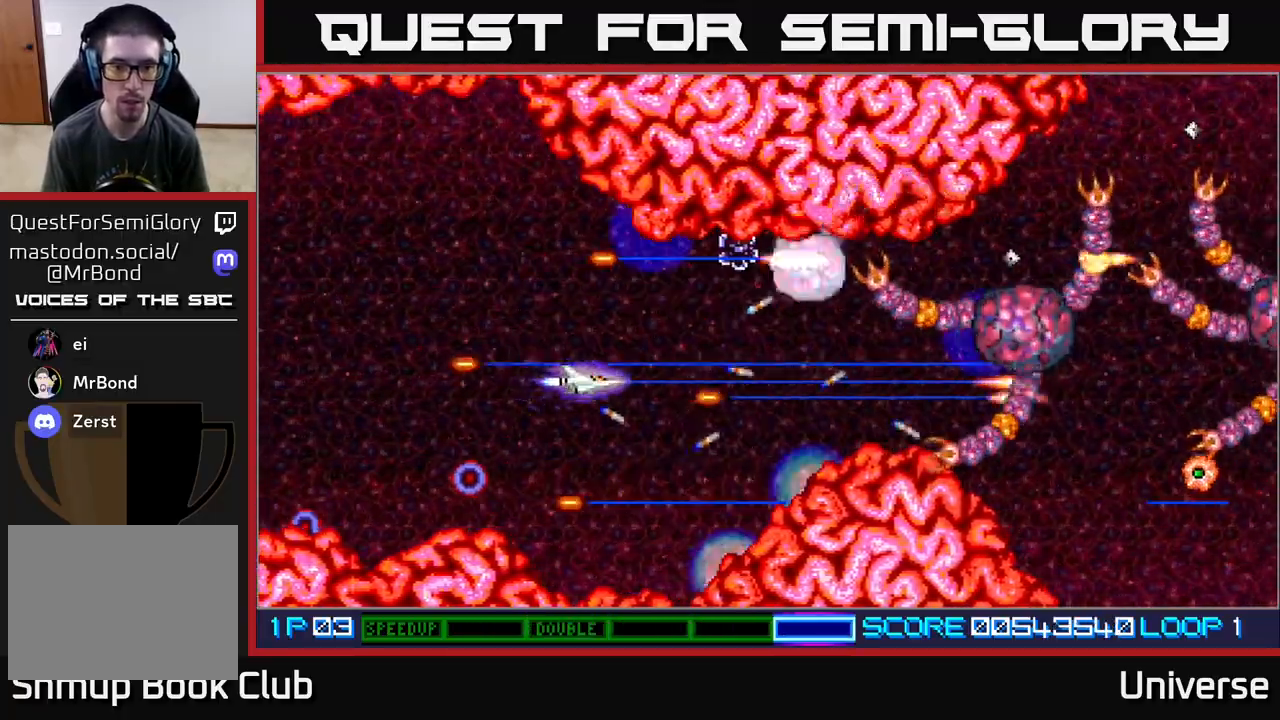
{"buttons": ["A", "DPAD_UP", "DPAD_LEFT"], "events": [[67, "DPAD_LEFT", "down"], [183, "DPAD_LEFT", "up"], [333, "DPAD_LEFT", "down"], [383, "DPAD_UP", "down"]]}
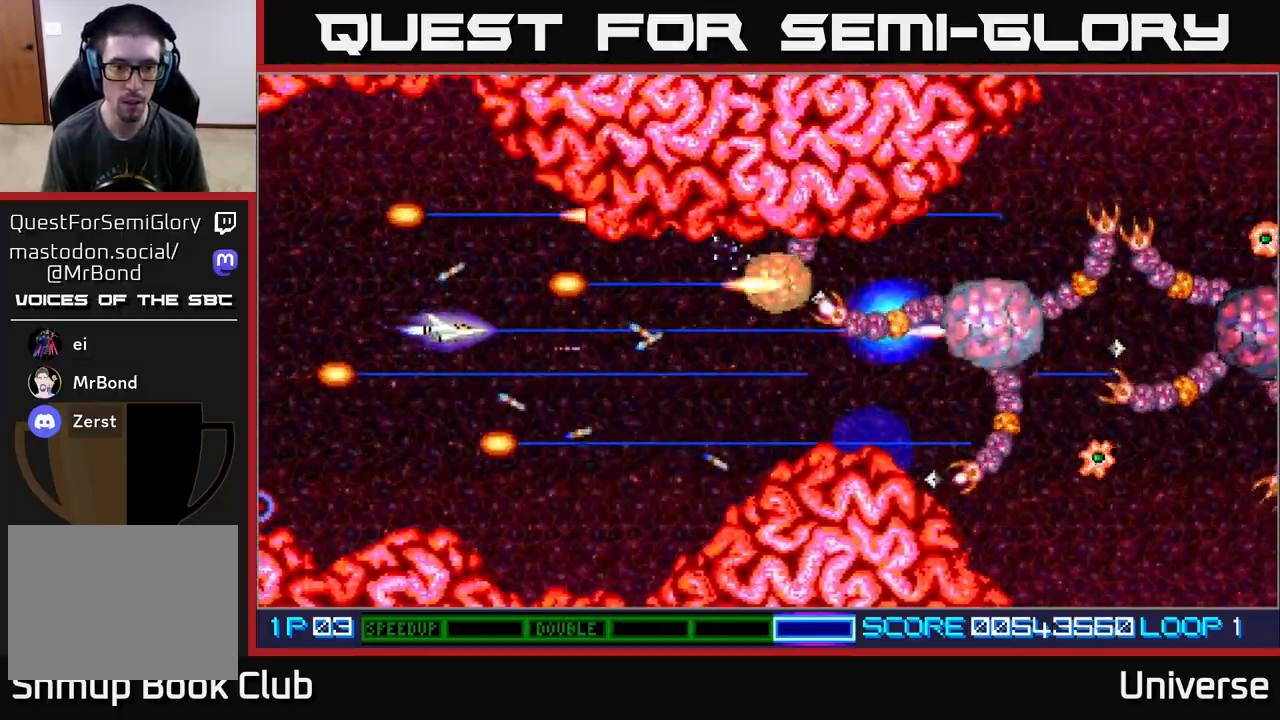
{"buttons": ["A"], "events": [[17, "DPAD_UP", "up"], [167, "DPAD_LEFT", "up"]]}
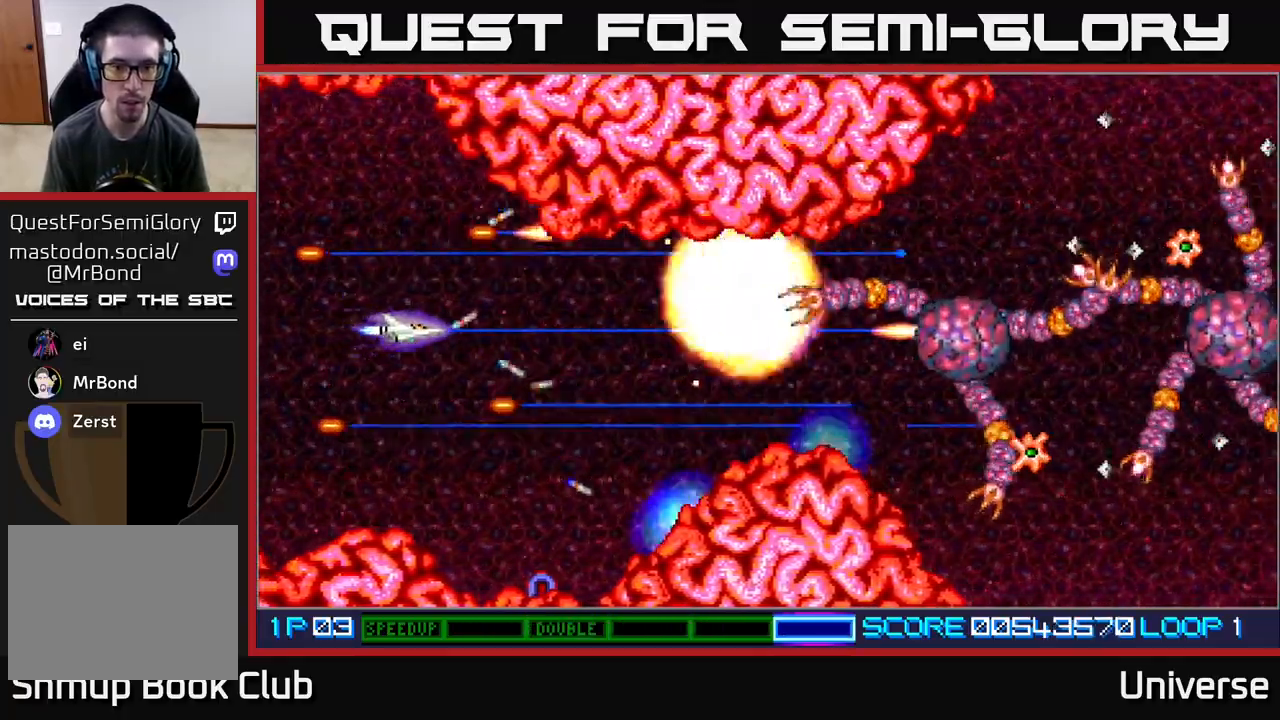
{"buttons": ["DPAD_DOWN"], "events": [[367, "DPAD_RIGHT", "down"], [383, "A", "up"], [383, "DPAD_DOWN", "down"], [467, "DPAD_RIGHT", "up"]]}
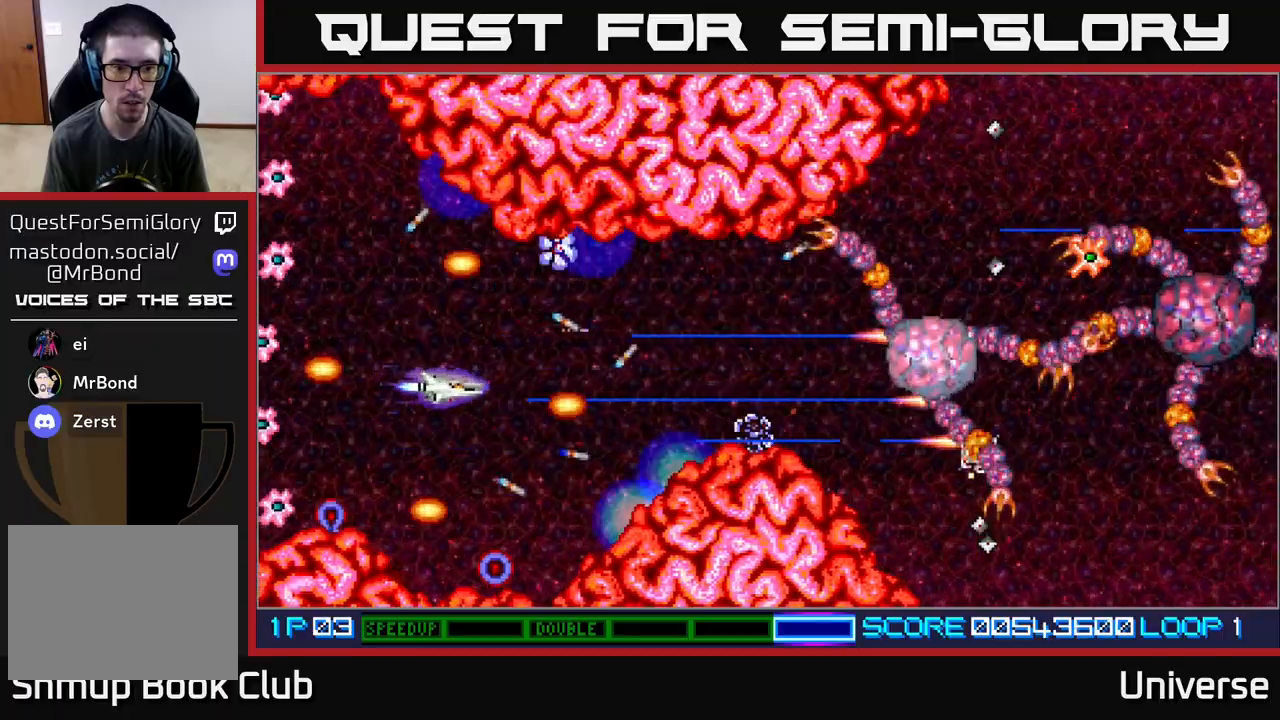
{"buttons": ["DPAD_RIGHT"], "events": [[83, "DPAD_DOWN", "up"], [233, "DPAD_DOWN", "down"], [500, "DPAD_DOWN", "up"], [500, "DPAD_RIGHT", "down"]]}
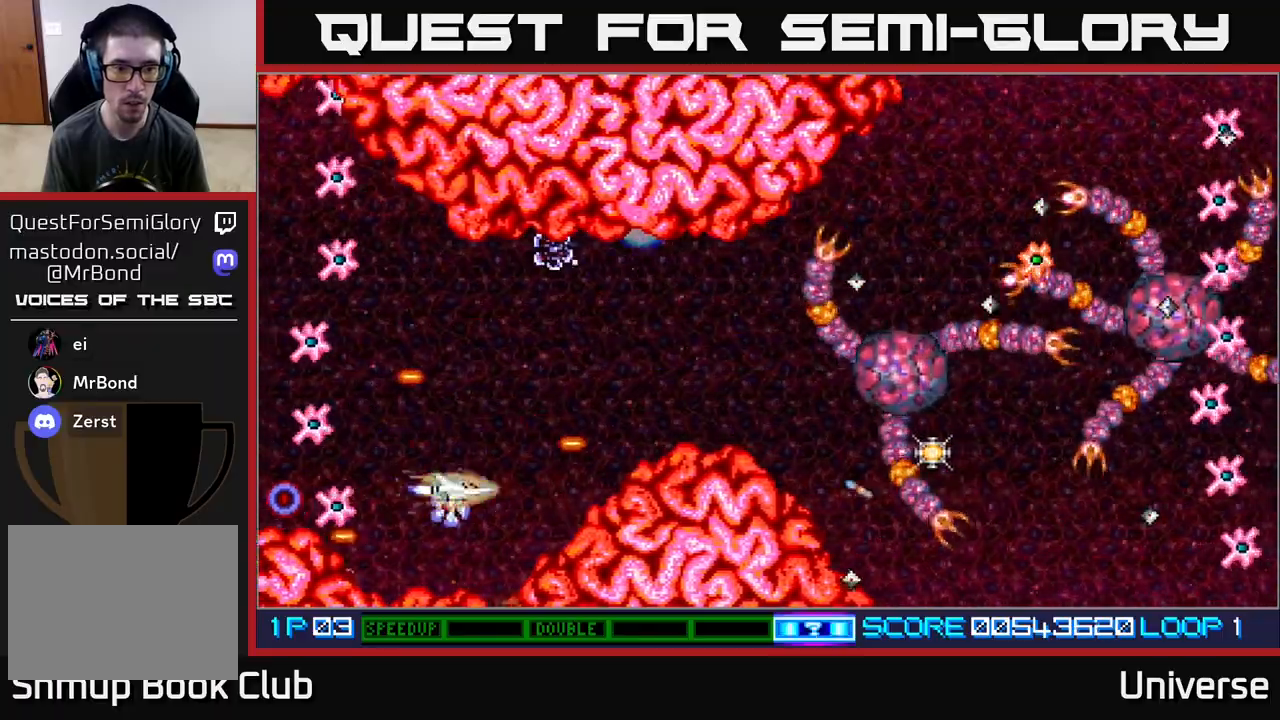
{"buttons": ["A", "DPAD_DOWN"]}
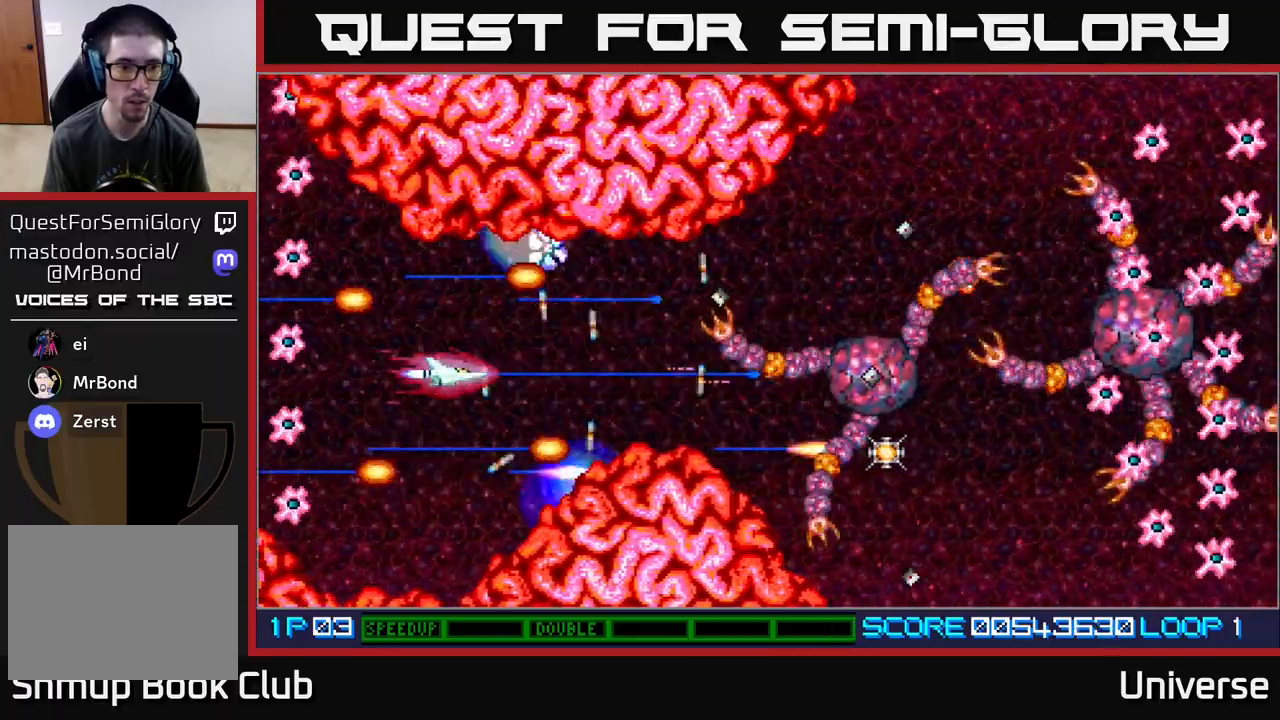
{"buttons": ["A", "DPAD_UP", "DPAD_RIGHT"], "events": [[50, "DPAD_DOWN", "up"], [67, "DPAD_DOWN", "down"], [83, "DPAD_LEFT", "down"], [250, "DPAD_DOWN", "up"], [250, "DPAD_LEFT", "up"], [250, "DPAD_UP", "down"], [317, "DPAD_RIGHT", "down"]]}
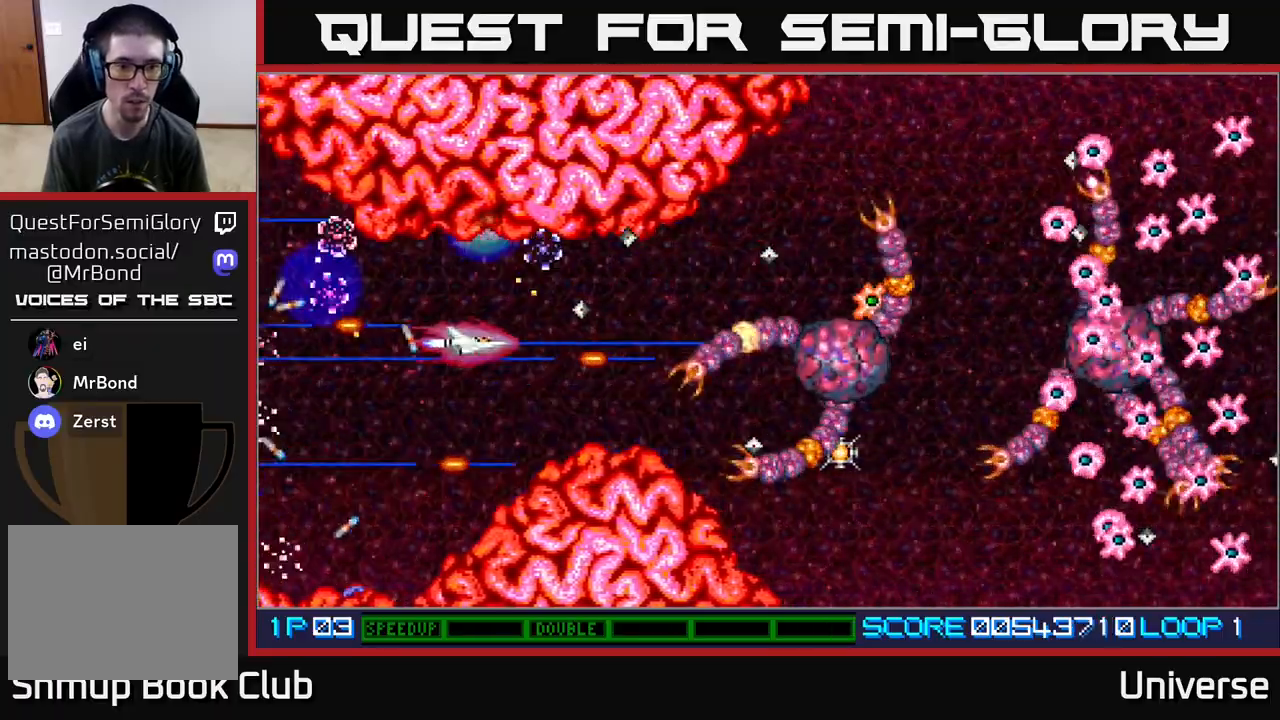
{"buttons": ["A", "DPAD_UP", "DPAD_RIGHT"], "events": [[33, "DPAD_UP", "up"], [100, "DPAD_DOWN", "down"], [167, "DPAD_RIGHT", "up"], [217, "DPAD_DOWN", "up"], [367, "DPAD_RIGHT", "down"], [383, "DPAD_UP", "down"]]}
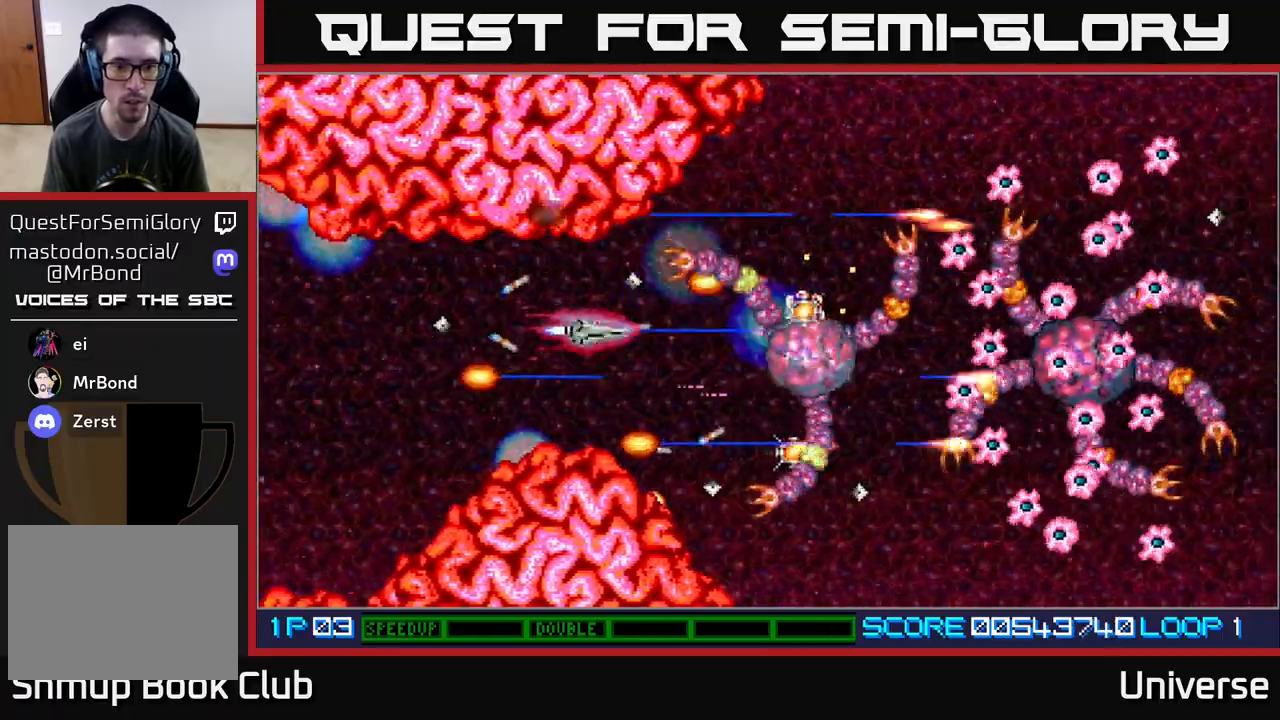
{"buttons": ["A"], "events": [[67, "DPAD_UP", "up"], [133, "DPAD_RIGHT", "up"], [283, "DPAD_UP", "down"], [383, "DPAD_UP", "up"]]}
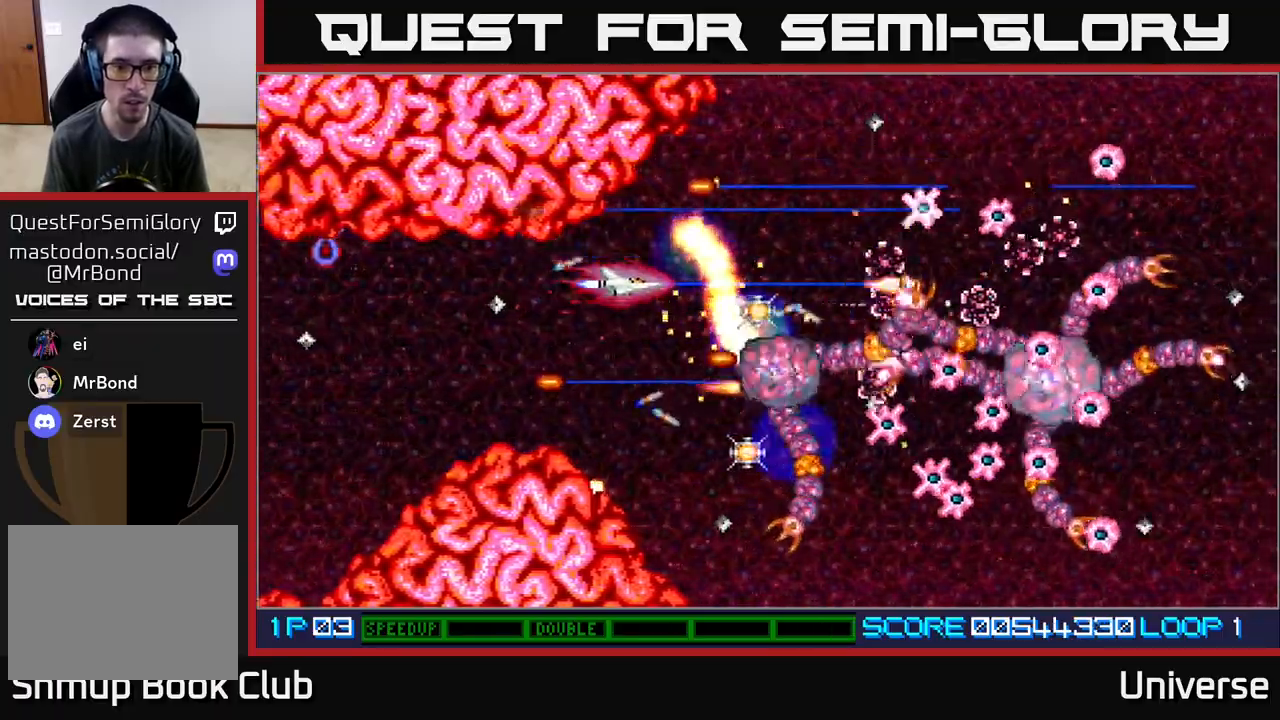
{"buttons": ["A", "DPAD_RIGHT"], "events": [[150, "DPAD_DOWN", "down"], [250, "DPAD_DOWN", "up"], [417, "DPAD_DOWN", "down"], [417, "DPAD_RIGHT", "down"], [433, "DPAD_DOWN", "up"]]}
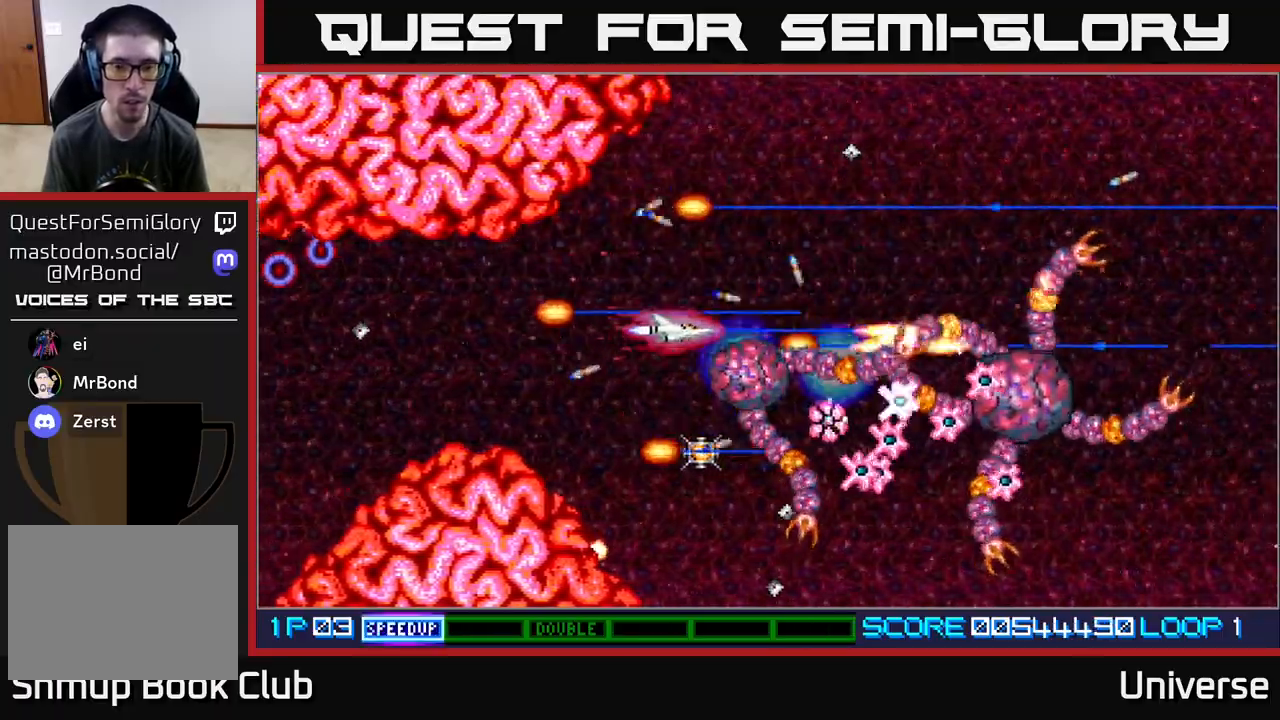
{"buttons": ["A", "DPAD_DOWN"], "events": [[67, "DPAD_RIGHT", "up"], [67, "DPAD_UP", "down"], [100, "DPAD_LEFT", "down"], [167, "DPAD_UP", "up"], [300, "DPAD_DOWN", "down"], [350, "DPAD_LEFT", "up"]]}
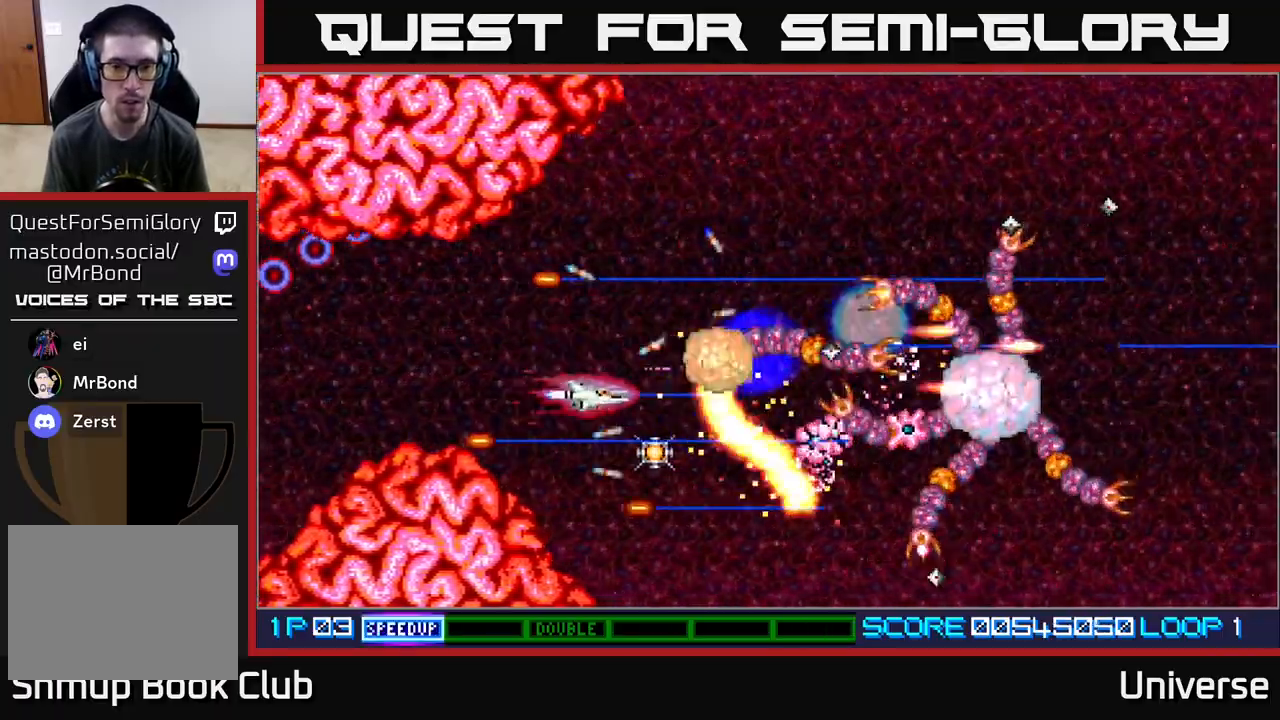
{"buttons": ["A", "DPAD_UP"], "events": [[183, "DPAD_RIGHT", "down"], [217, "DPAD_DOWN", "up"], [233, "DPAD_RIGHT", "up"], [233, "DPAD_UP", "down"]]}
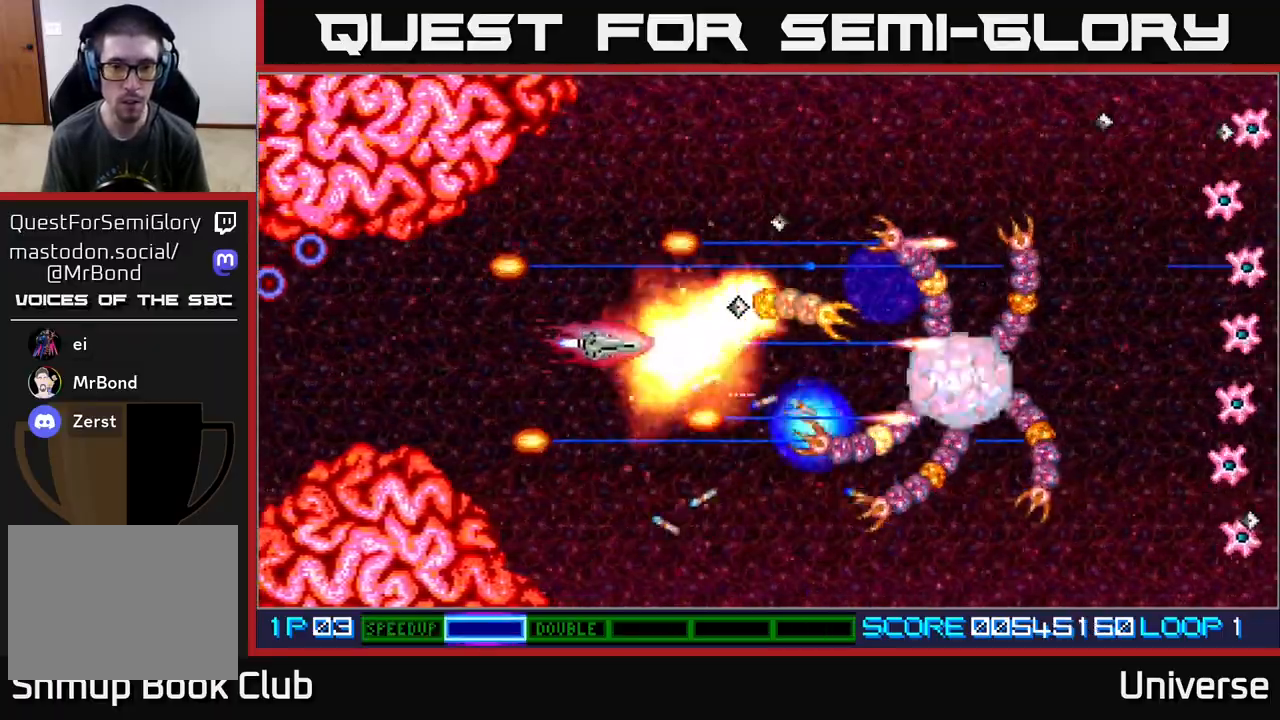
{"buttons": ["A", "DPAD_DOWN", "DPAD_RIGHT"], "events": [[150, "DPAD_RIGHT", "down"], [150, "DPAD_UP", "up"], [183, "DPAD_DOWN", "down"], [183, "DPAD_RIGHT", "up"], [200, "DPAD_LEFT", "down"], [367, "DPAD_LEFT", "up"], [400, "DPAD_RIGHT", "down"]]}
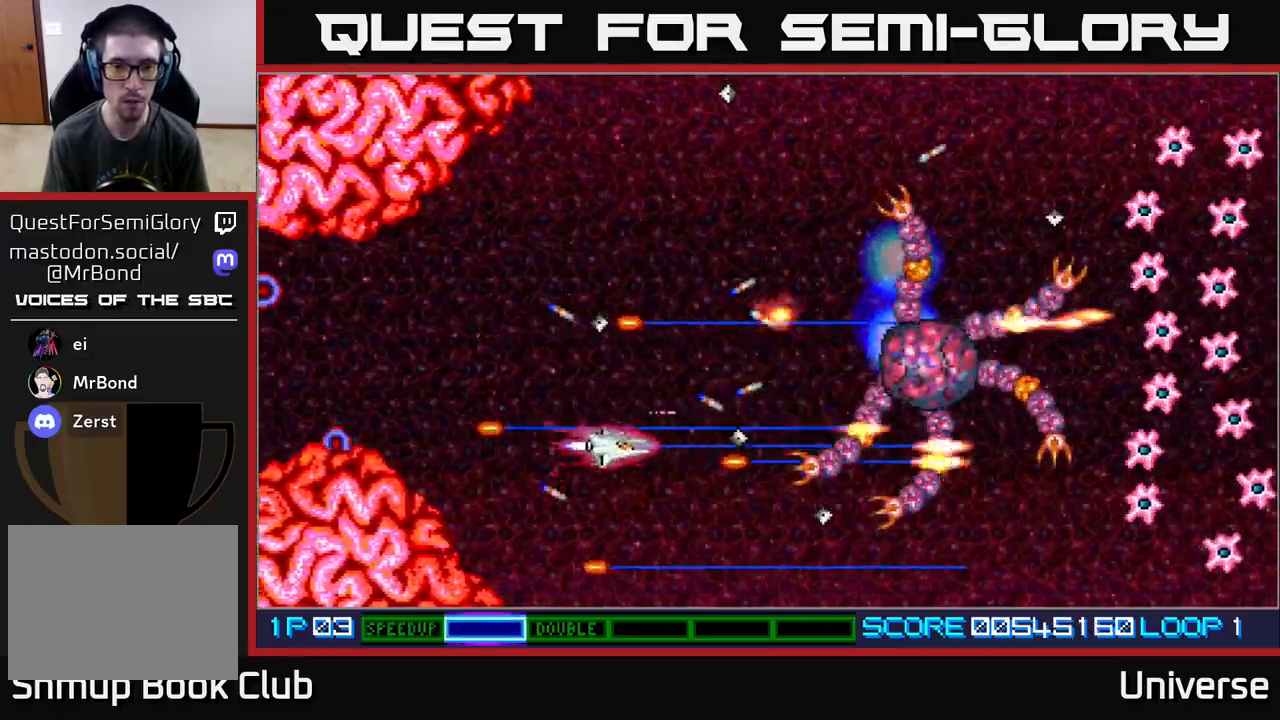
{"buttons": ["A"], "events": [[133, "DPAD_DOWN", "up"], [167, "DPAD_UP", "down"], [200, "DPAD_RIGHT", "up"], [300, "DPAD_RIGHT", "down"], [300, "DPAD_UP", "up"], [317, "DPAD_RIGHT", "up"]]}
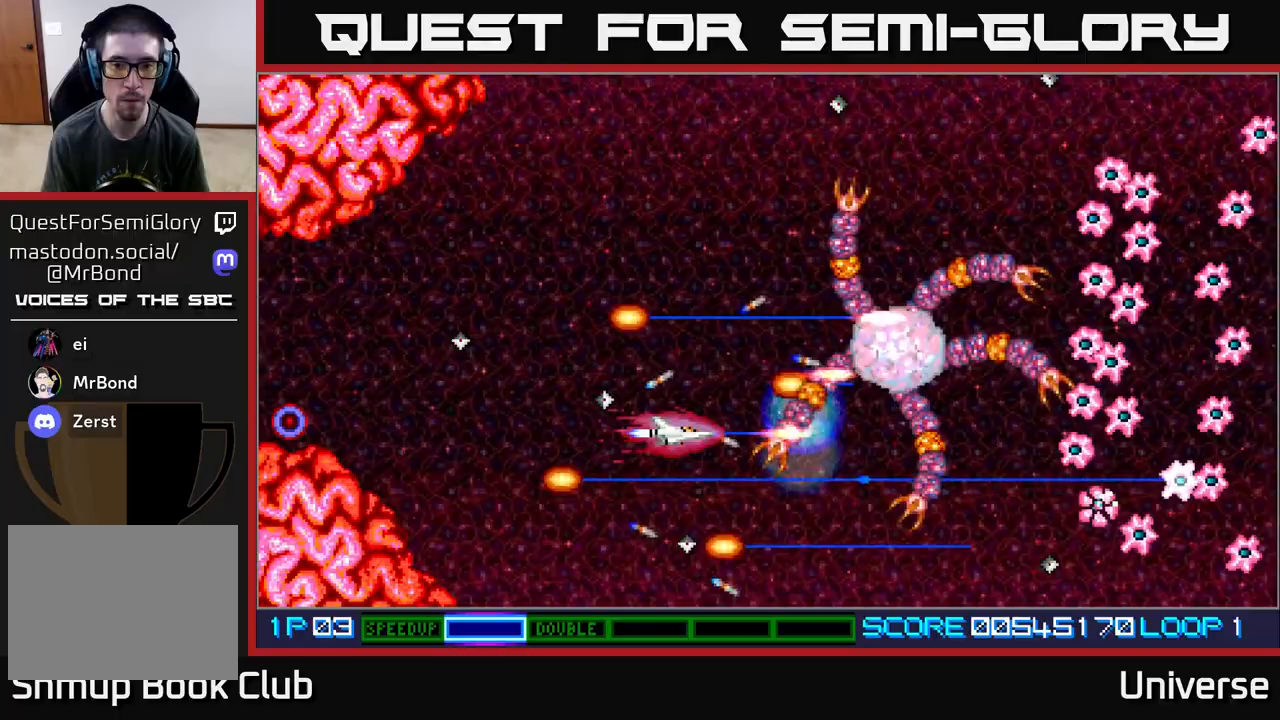
{"buttons": ["A"], "events": [[117, "DPAD_UP", "down"], [250, "DPAD_LEFT", "down"], [400, "DPAD_LEFT", "up"], [500, "DPAD_UP", "up"]]}
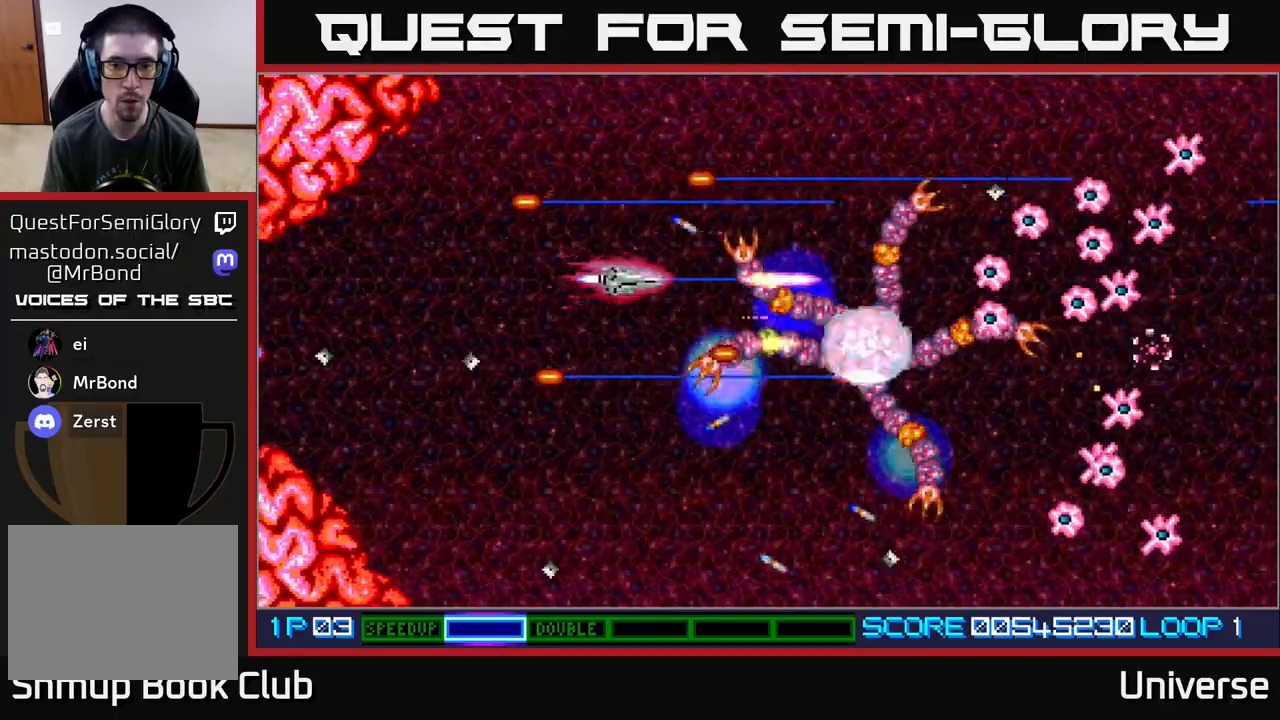
{"buttons": ["A", "DPAD_DOWN"]}
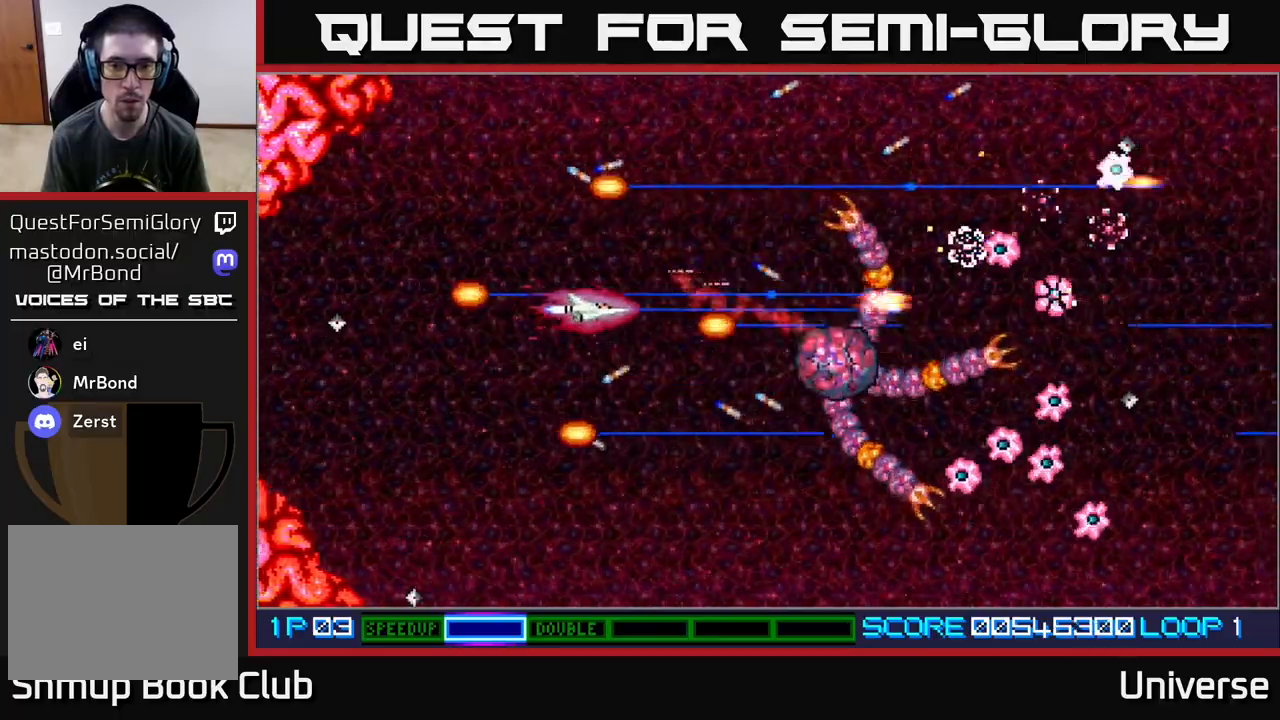
{"buttons": ["A", "DPAD_DOWN"], "events": [[50, "DPAD_DOWN", "up"], [50, "DPAD_UP", "down"], [100, "DPAD_RIGHT", "down"], [150, "DPAD_UP", "up"], [317, "DPAD_RIGHT", "up"], [500, "DPAD_DOWN", "down"]]}
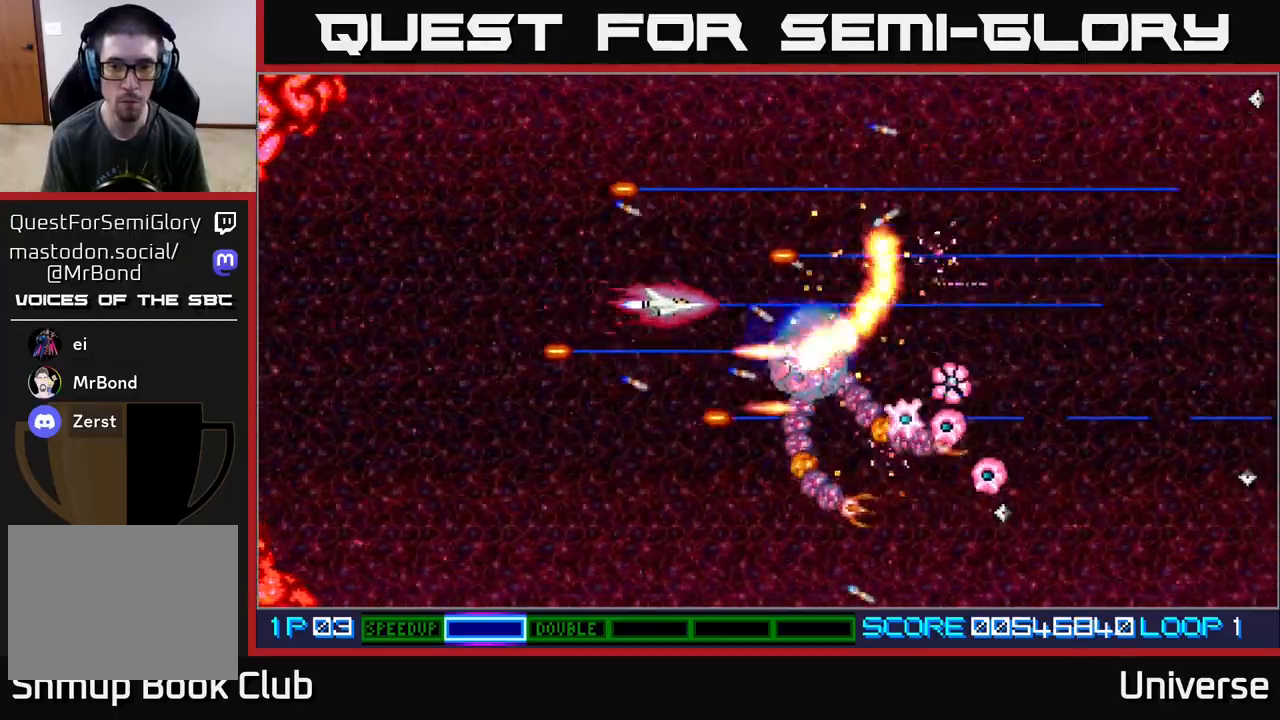
{"buttons": ["A", "DPAD_DOWN"], "events": [[67, "DPAD_DOWN", "up"], [233, "DPAD_DOWN", "down"], [250, "DPAD_LEFT", "down"], [350, "DPAD_LEFT", "up"]]}
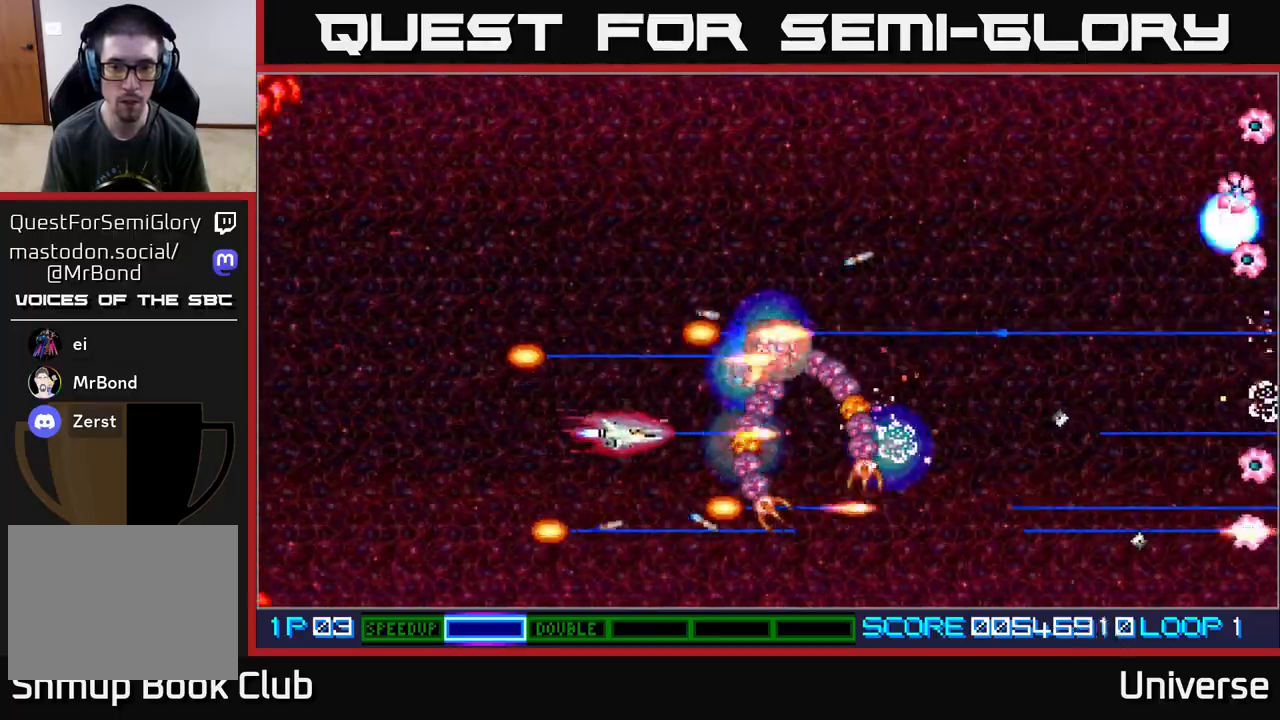
{"buttons": ["A", "DPAD_UP"], "events": [[50, "DPAD_DOWN", "up"], [417, "DPAD_UP", "down"]]}
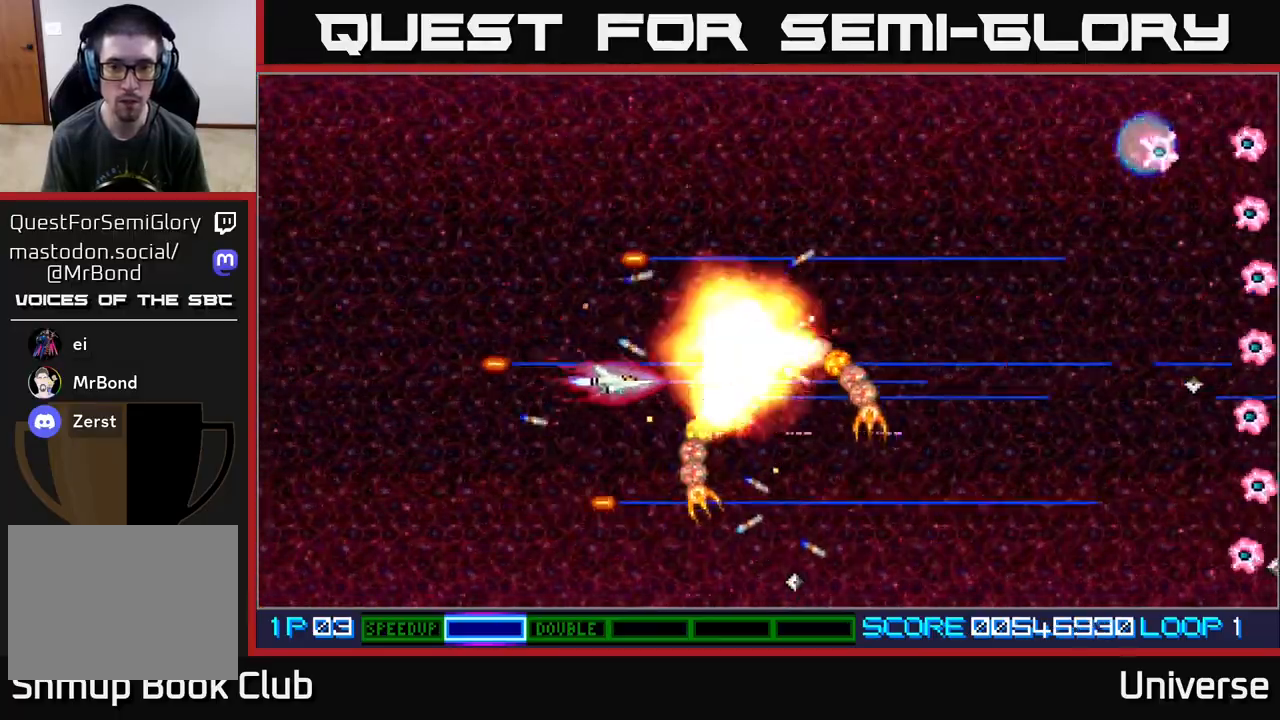
{"buttons": ["A", "DPAD_UP"], "events": [[33, "DPAD_LEFT", "down"], [117, "DPAD_UP", "up"], [200, "DPAD_DOWN", "down"], [217, "DPAD_LEFT", "up"], [450, "DPAD_DOWN", "up"], [467, "DPAD_RIGHT", "down"], [467, "DPAD_UP", "down"], [483, "DPAD_RIGHT", "up"]]}
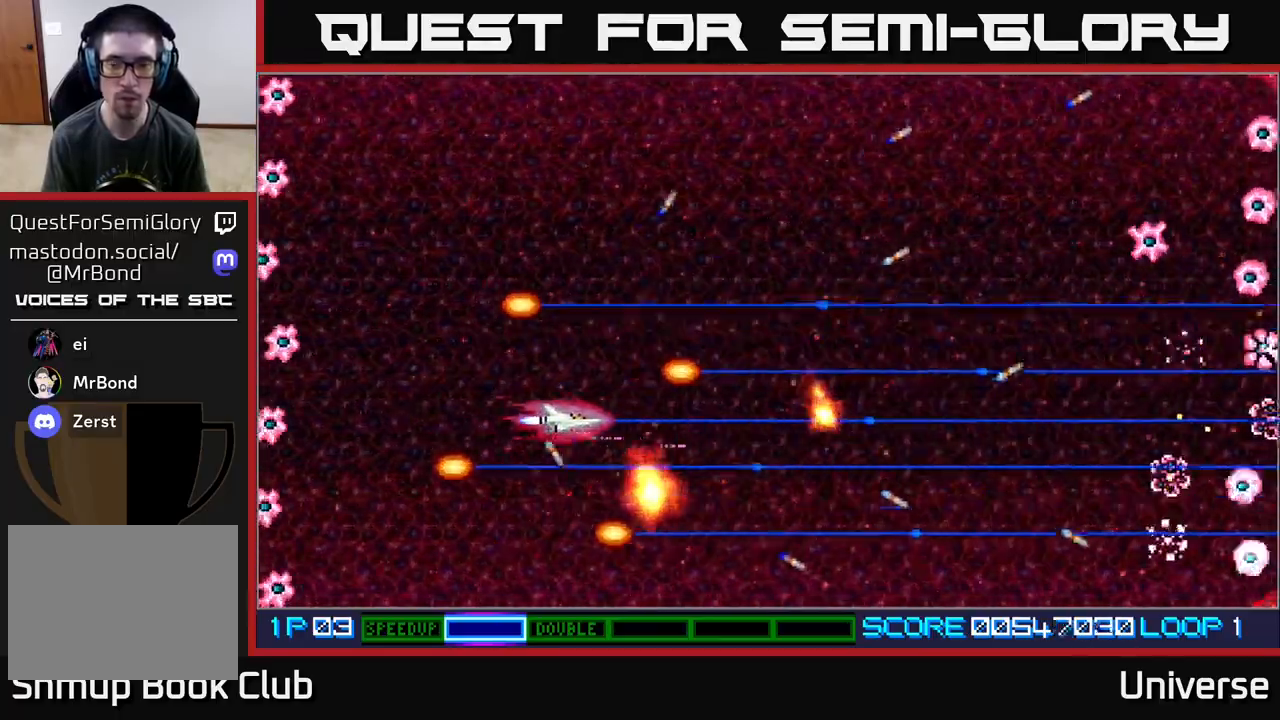
{"buttons": ["A", "DPAD_UP", "DPAD_RIGHT"], "events": [[33, "DPAD_RIGHT", "down"]]}
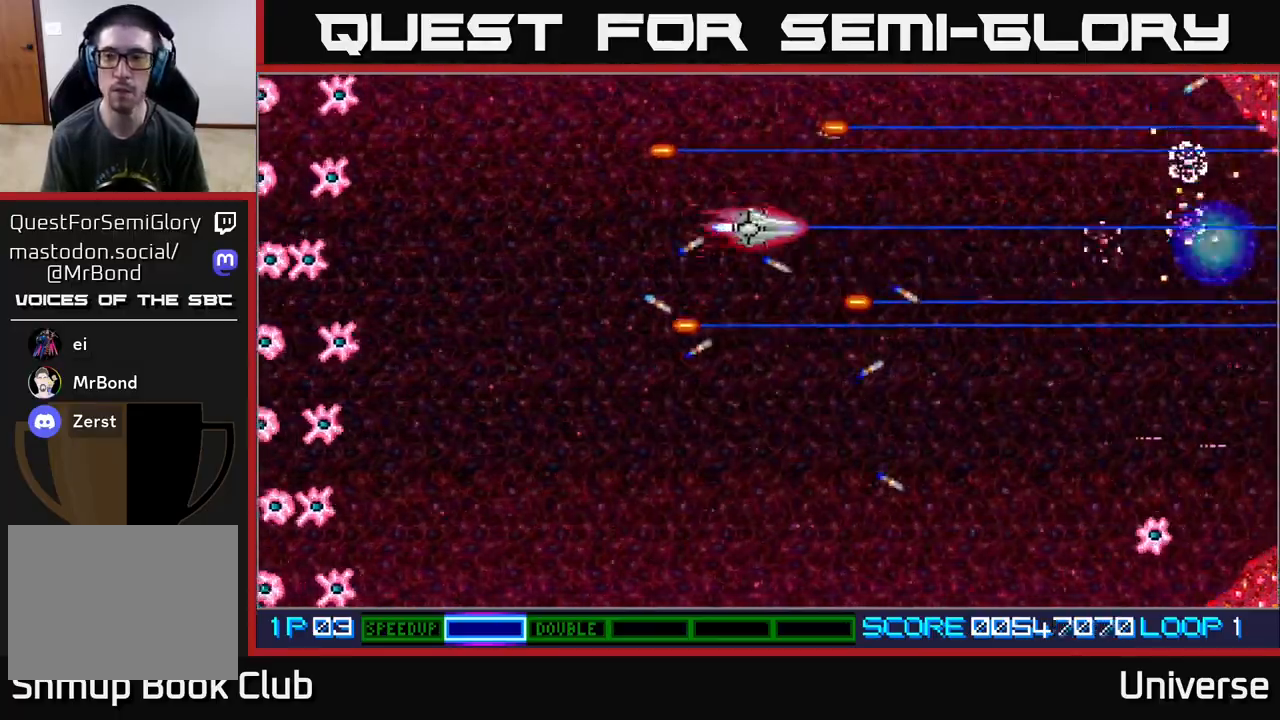
{"buttons": ["A", "DPAD_DOWN"], "events": [[83, "DPAD_UP", "up"], [133, "DPAD_DOWN", "down"], [183, "DPAD_RIGHT", "up"]]}
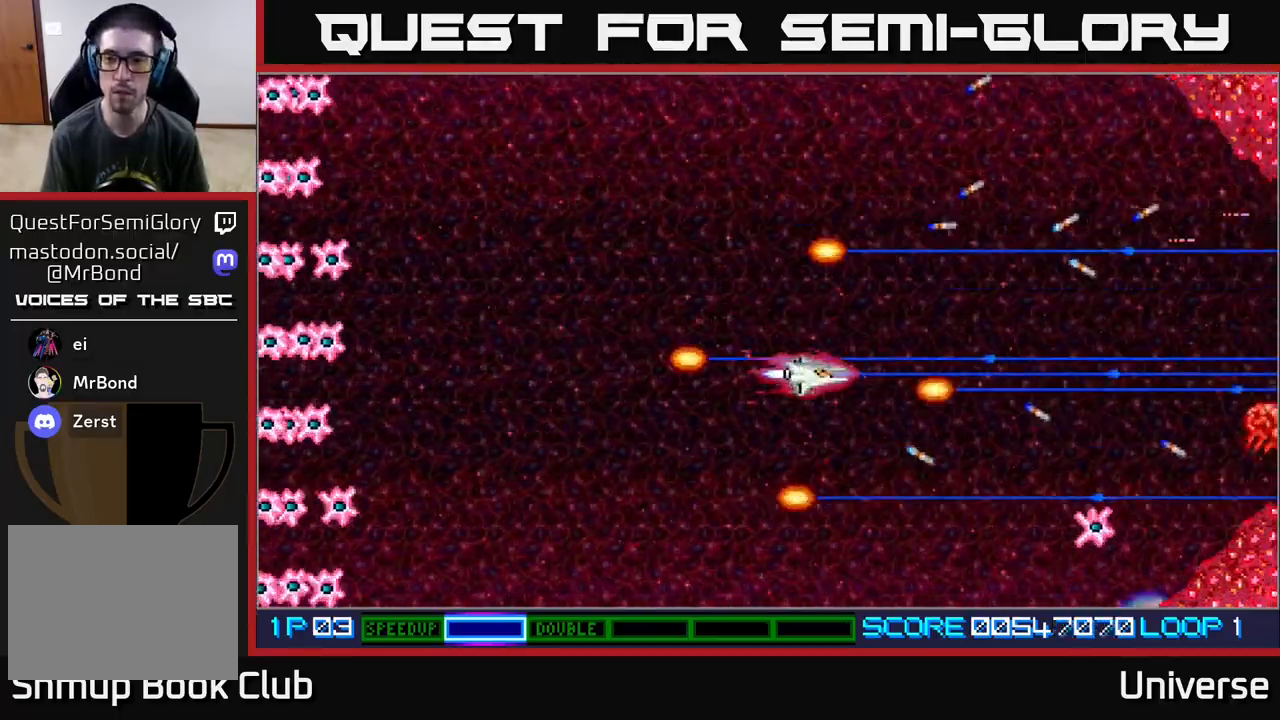
{"buttons": ["A", "DPAD_UP", "DPAD_LEFT"], "events": [[217, "DPAD_LEFT", "down"], [283, "DPAD_DOWN", "up"], [467, "DPAD_UP", "down"]]}
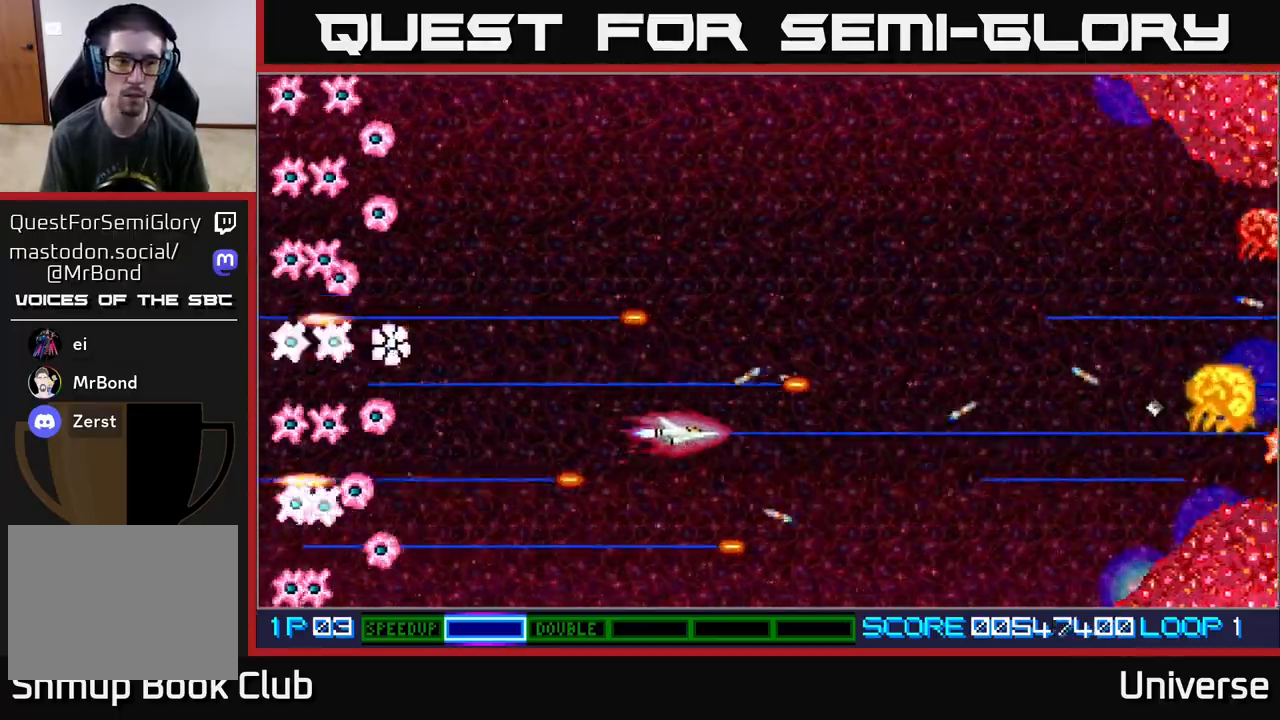
{"buttons": ["A", "DPAD_UP"], "events": [[483, "DPAD_LEFT", "up"]]}
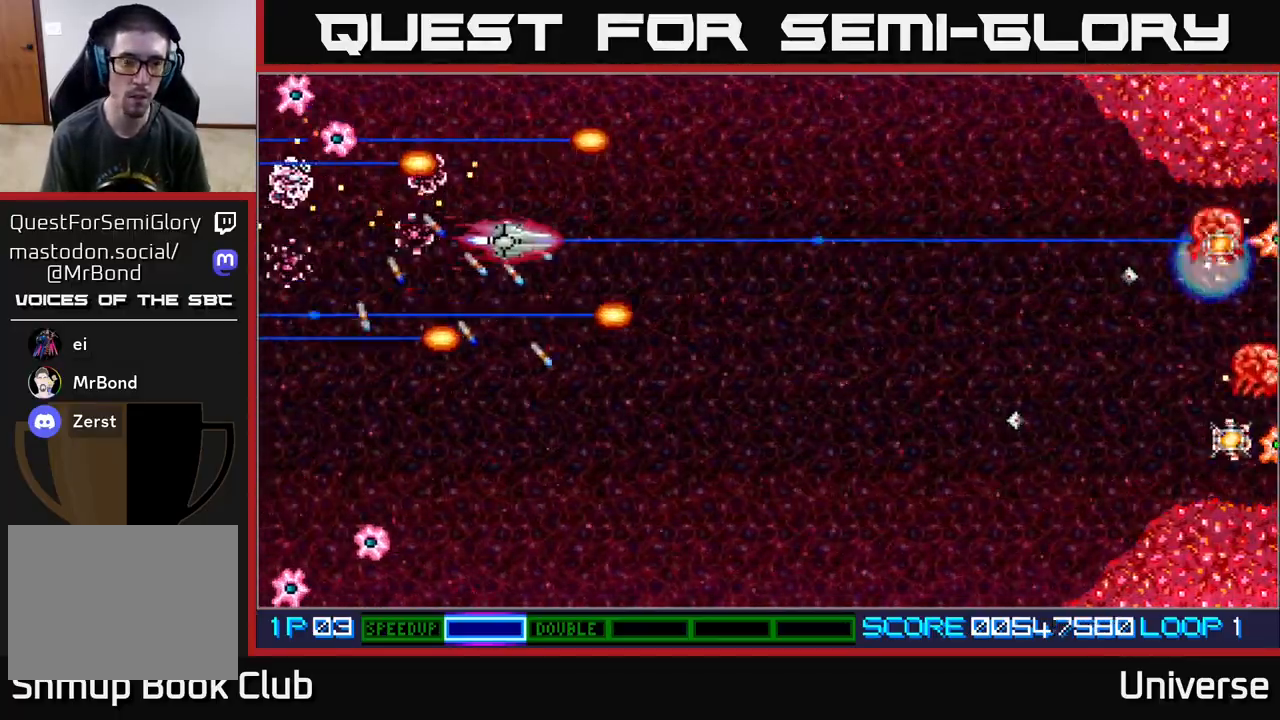
{"buttons": ["A", "DPAD_DOWN", "DPAD_RIGHT"], "events": [[150, "DPAD_RIGHT", "down"], [183, "DPAD_UP", "up"], [200, "DPAD_DOWN", "down"], [200, "DPAD_RIGHT", "up"], [333, "DPAD_RIGHT", "down"]]}
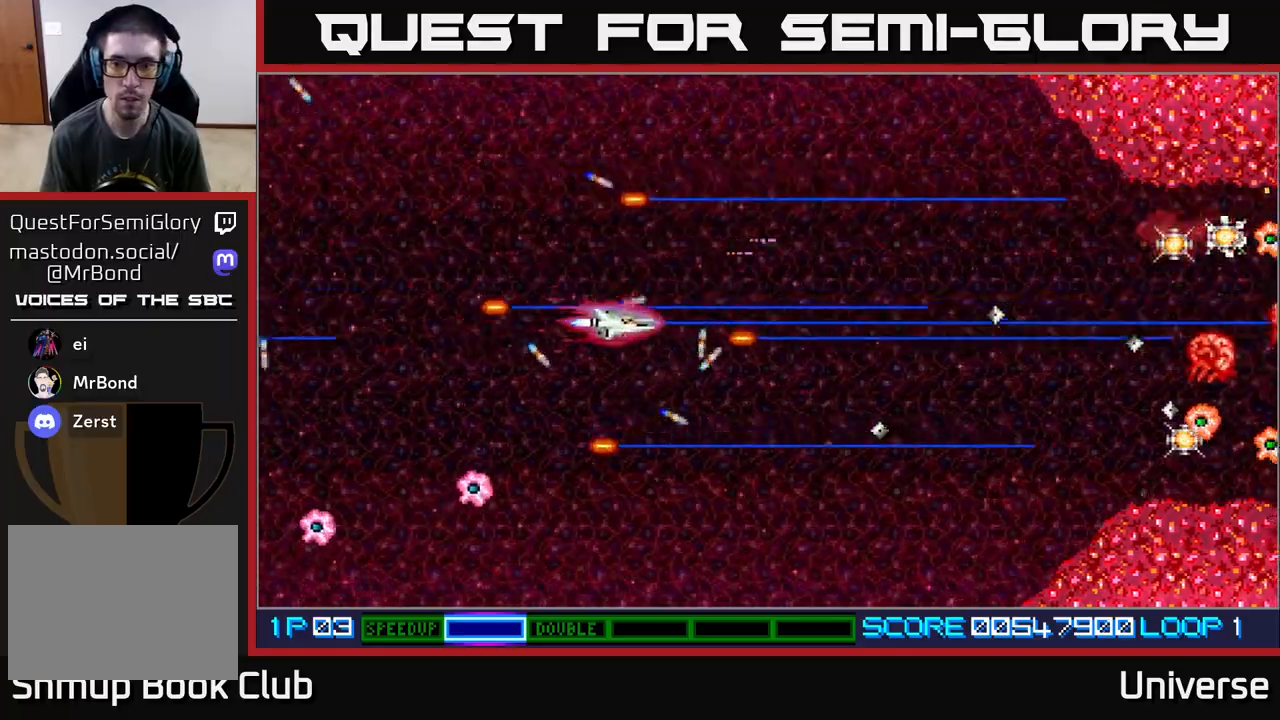
{"buttons": ["A", "DPAD_UP", "DPAD_RIGHT"], "events": [[250, "DPAD_DOWN", "up"], [267, "DPAD_UP", "down"], [283, "DPAD_RIGHT", "up"], [400, "DPAD_RIGHT", "down"]]}
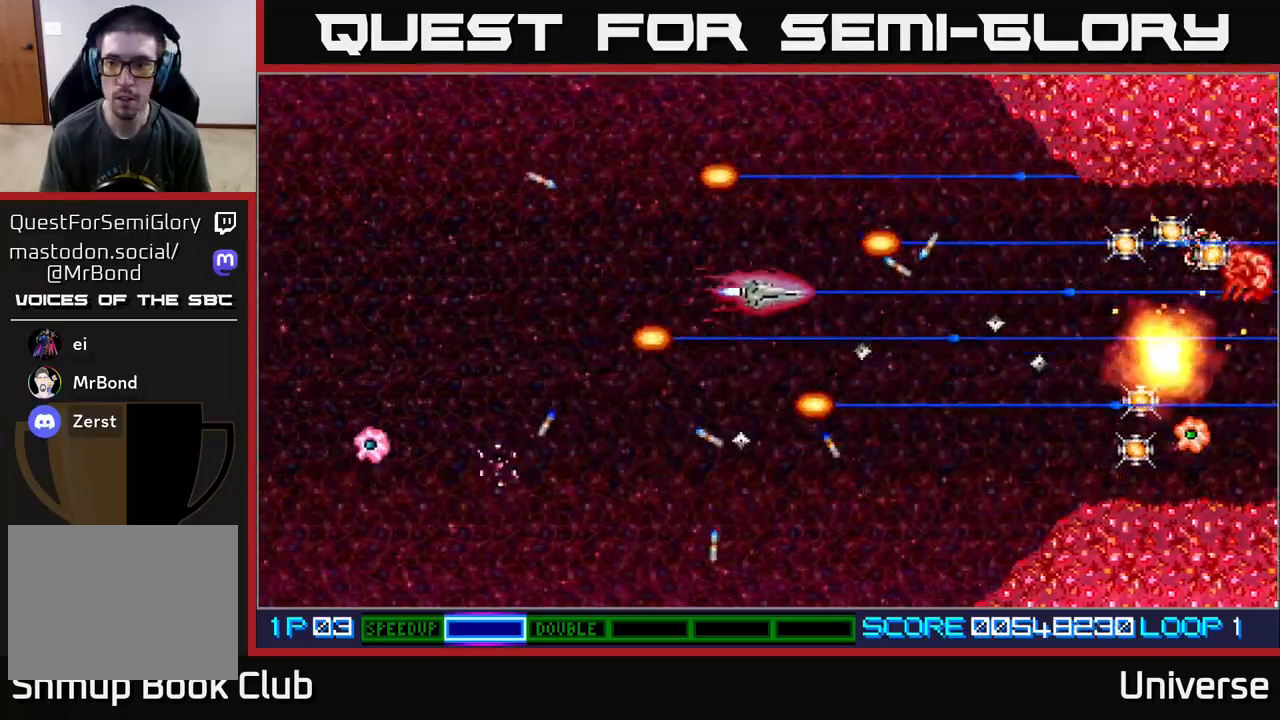
{"buttons": ["A", "DPAD_DOWN", "DPAD_RIGHT"], "events": [[50, "DPAD_UP", "up"], [233, "DPAD_UP", "down"], [417, "DPAD_UP", "up"], [500, "DPAD_DOWN", "down"]]}
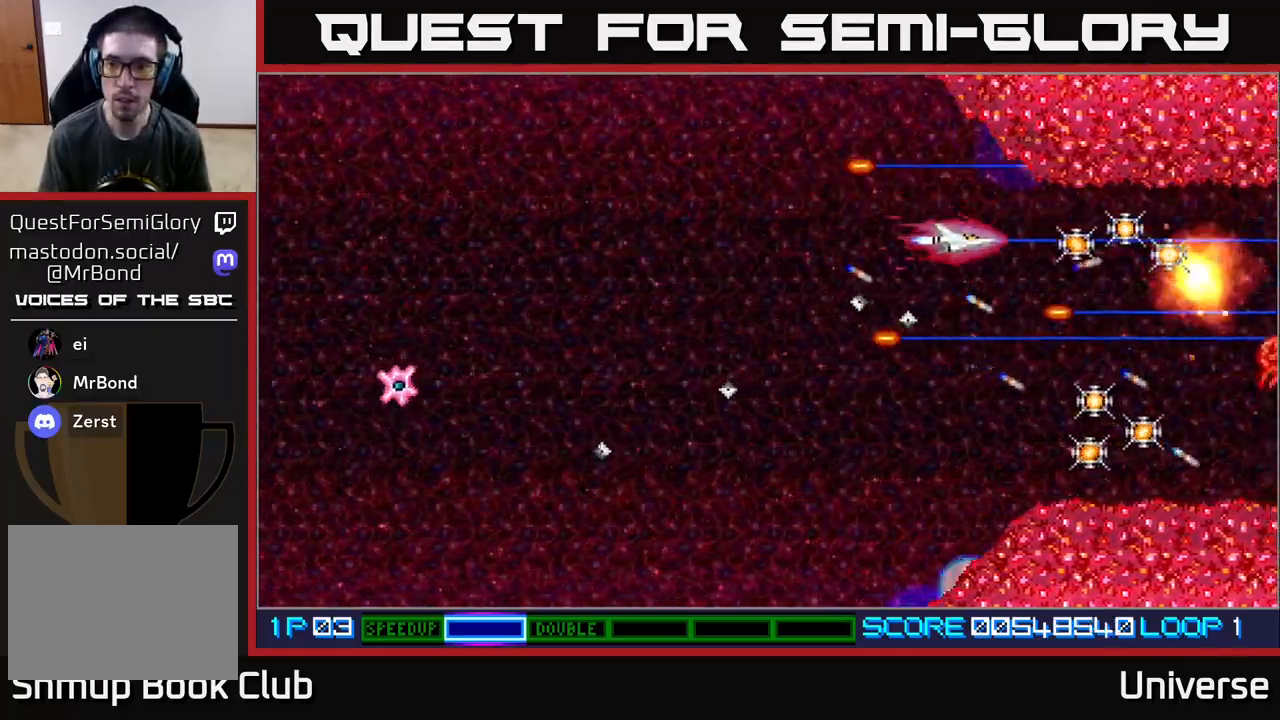
{"buttons": ["A", "DPAD_DOWN"], "events": [[317, "DPAD_RIGHT", "up"]]}
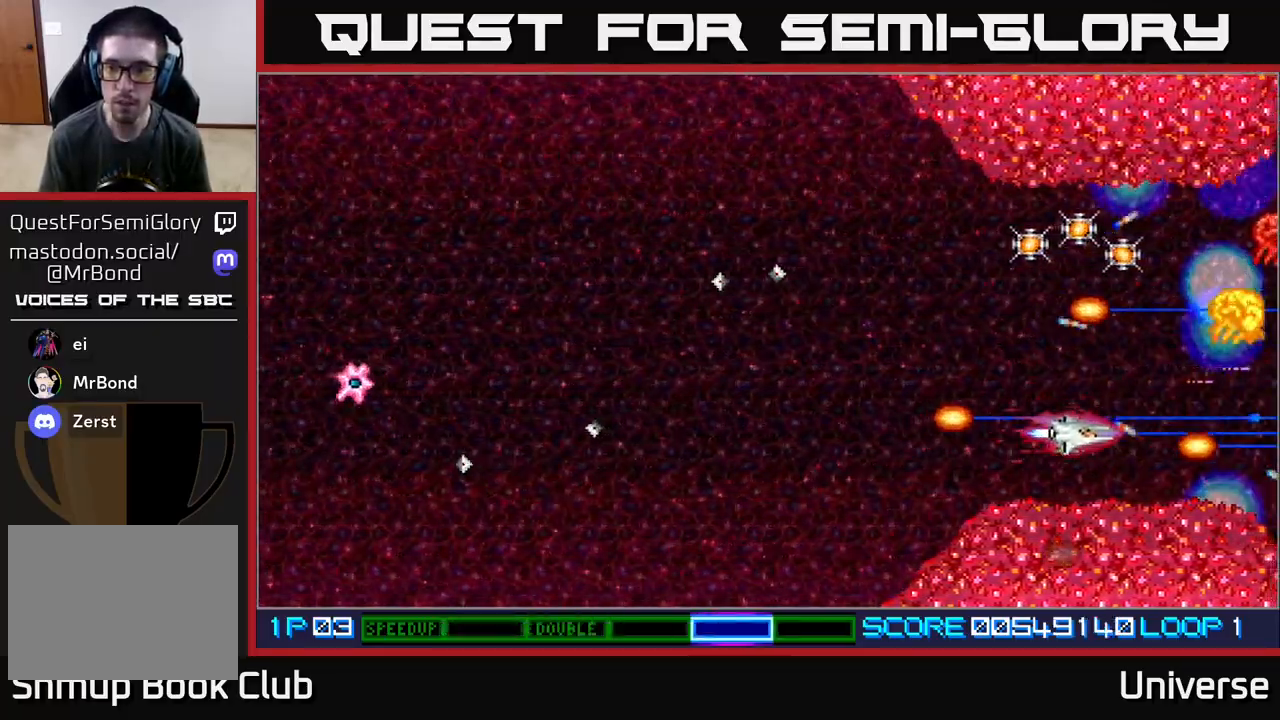
{"buttons": ["A", "DPAD_UP"], "events": [[17, "DPAD_RIGHT", "down"], [67, "DPAD_DOWN", "up"], [67, "DPAD_UP", "down"], [117, "DPAD_RIGHT", "up"], [183, "DPAD_LEFT", "down"], [267, "DPAD_LEFT", "up"]]}
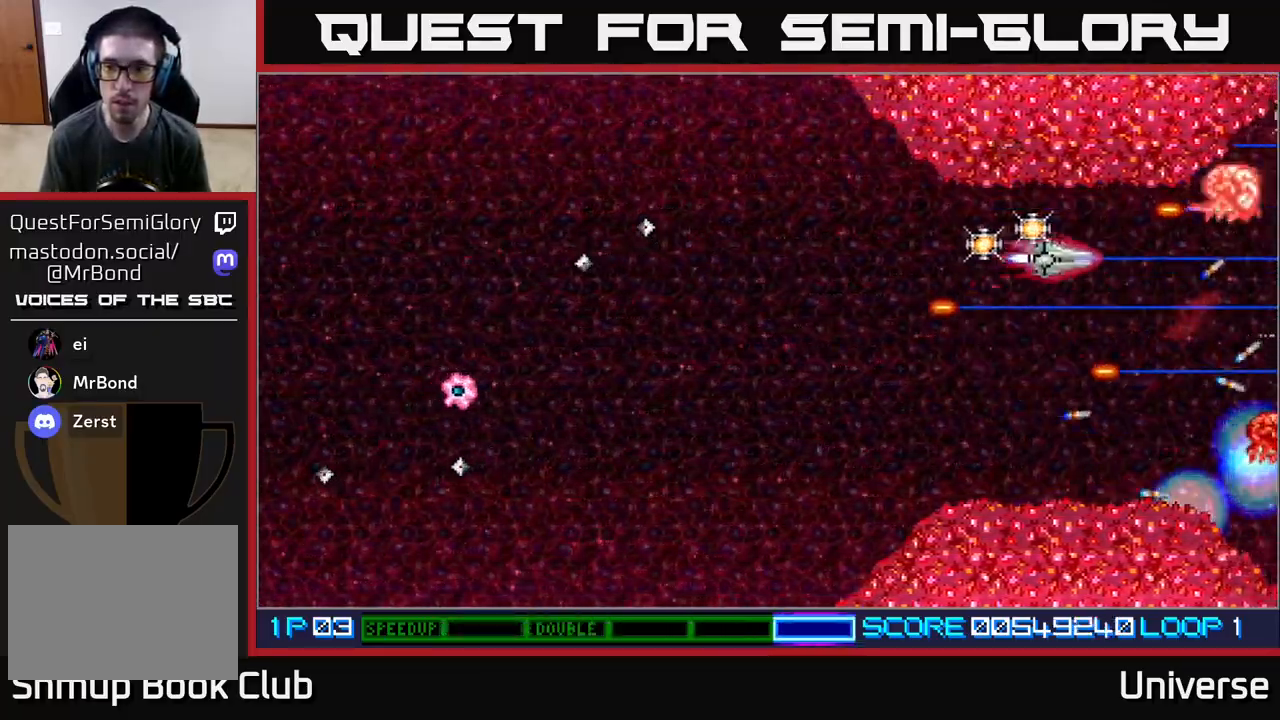
{"buttons": ["A", "DPAD_DOWN", "DPAD_LEFT"], "events": [[17, "DPAD_LEFT", "down"], [83, "DPAD_UP", "up"], [500, "DPAD_DOWN", "down"]]}
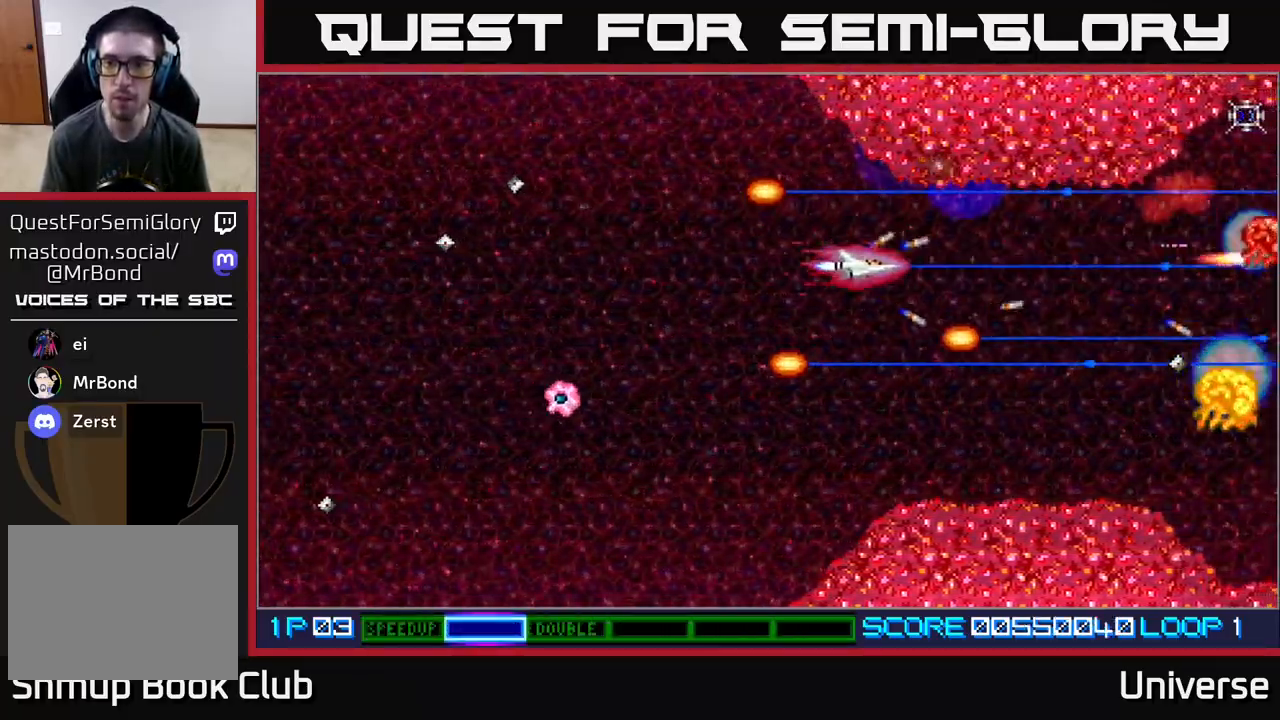
{"buttons": ["A", "DPAD_UP", "DPAD_LEFT"], "events": [[300, "DPAD_DOWN", "up"], [350, "DPAD_UP", "down"]]}